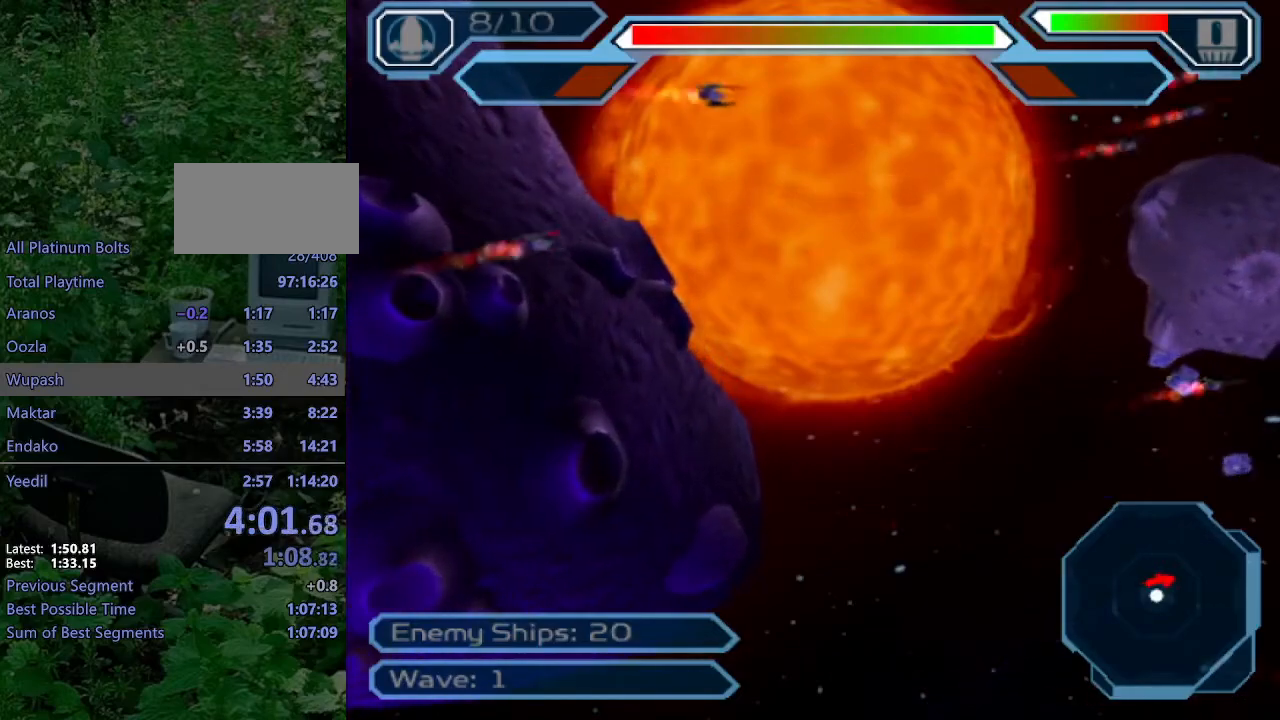
Gameplay with a controller (PlayStation layout); each line is a JSON object with the inputs held at the frame after it. "events" lists button and stick changes between this image and that frame as [ms after this image, input, new state], when the widget could be followed in between. Not read: L3 R3.
{"buttons": ["CROSS"], "left_stick": "center", "right_stick": "center", "events": []}
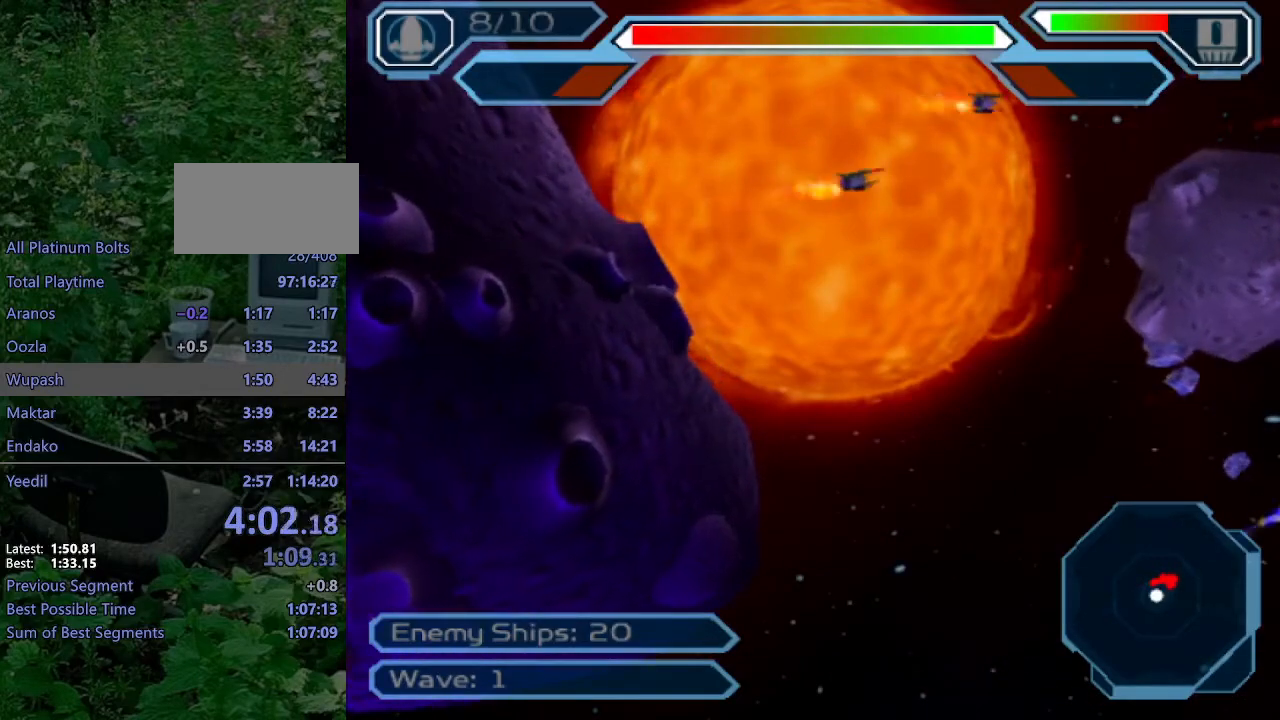
{"buttons": ["CROSS"], "left_stick": "center", "right_stick": "center", "events": []}
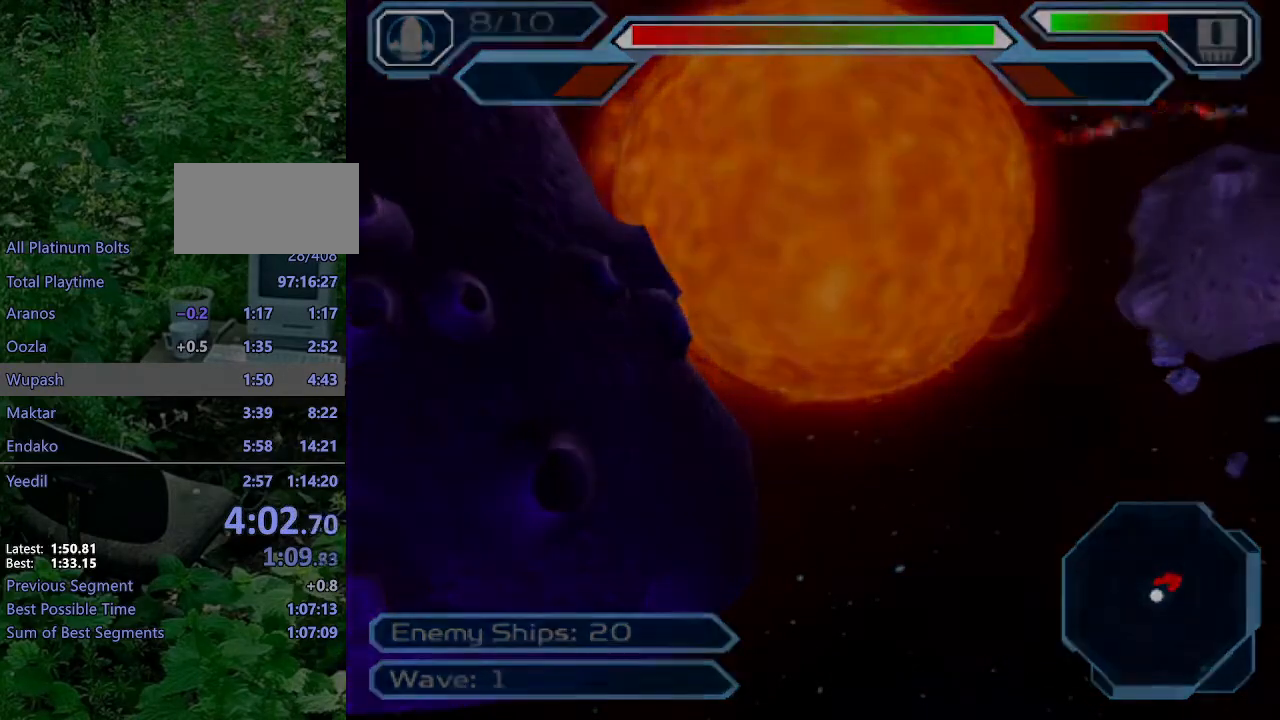
{"buttons": ["CROSS"], "left_stick": "center", "right_stick": "center", "events": []}
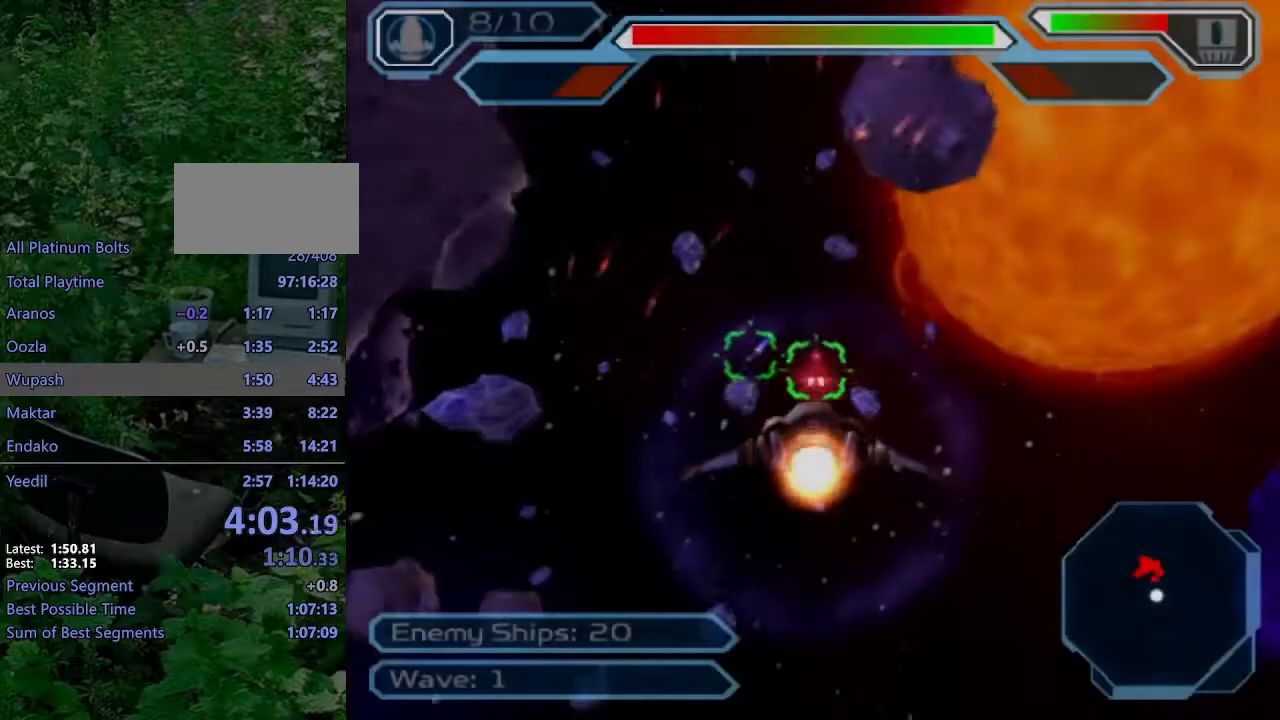
{"buttons": ["CROSS"], "left_stick": "up-left", "right_stick": "center", "events": [[133, "left_stick", "up-left"]]}
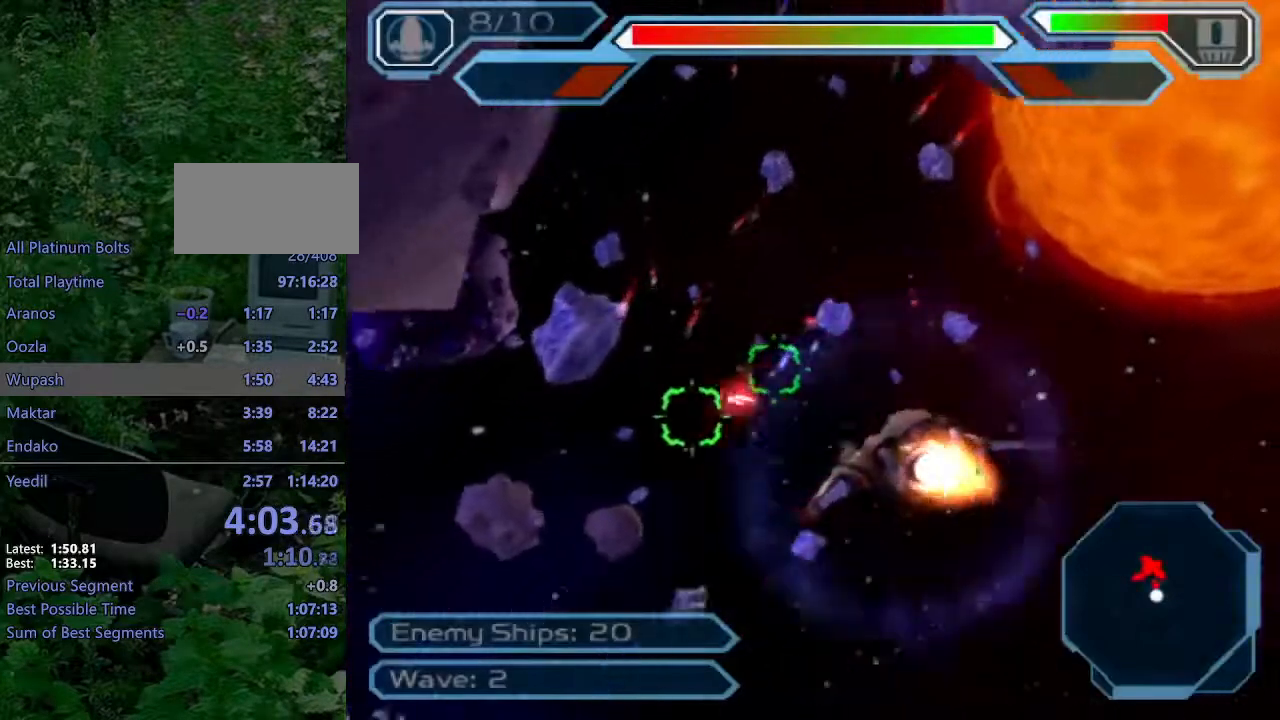
{"buttons": ["CROSS"], "left_stick": "up-left", "right_stick": "center", "events": [[33, "left_stick", "center"], [167, "left_stick", "down"], [383, "left_stick", "center"], [433, "left_stick", "left"], [483, "left_stick", "up-left"]]}
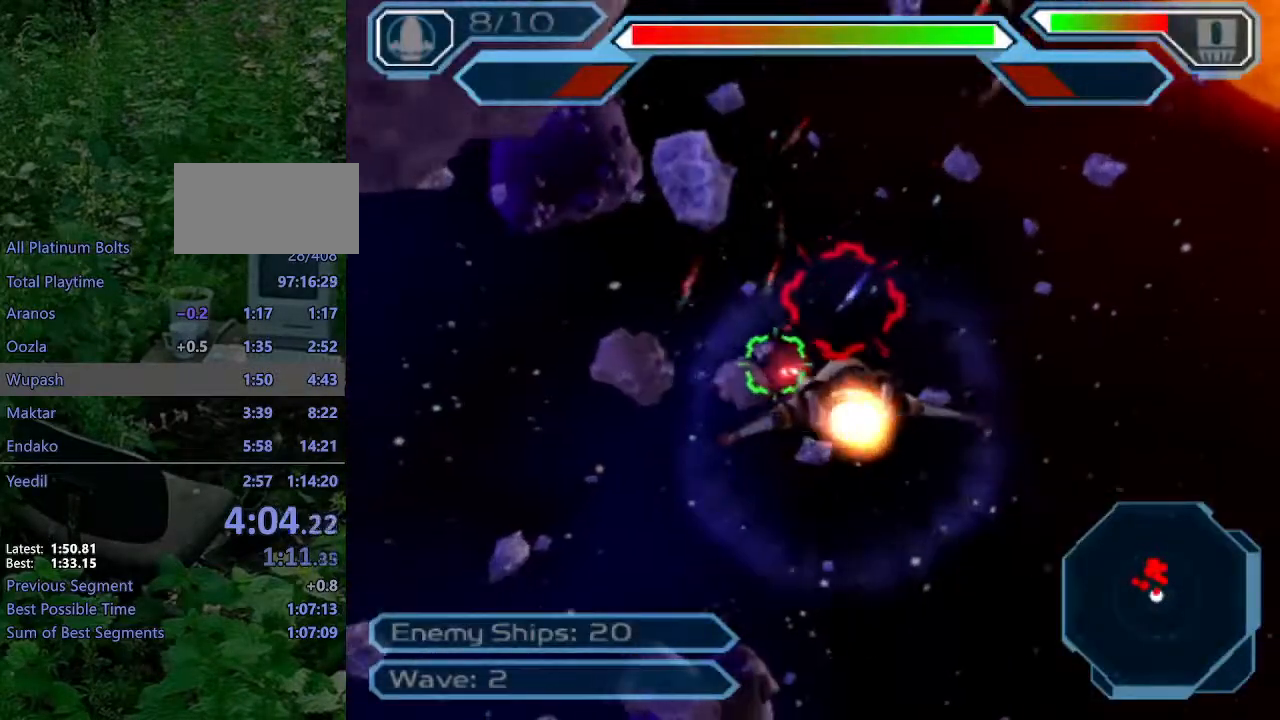
{"buttons": ["CROSS"], "left_stick": "up-left", "right_stick": "center", "events": [[167, "left_stick", "center"], [383, "left_stick", "up-left"]]}
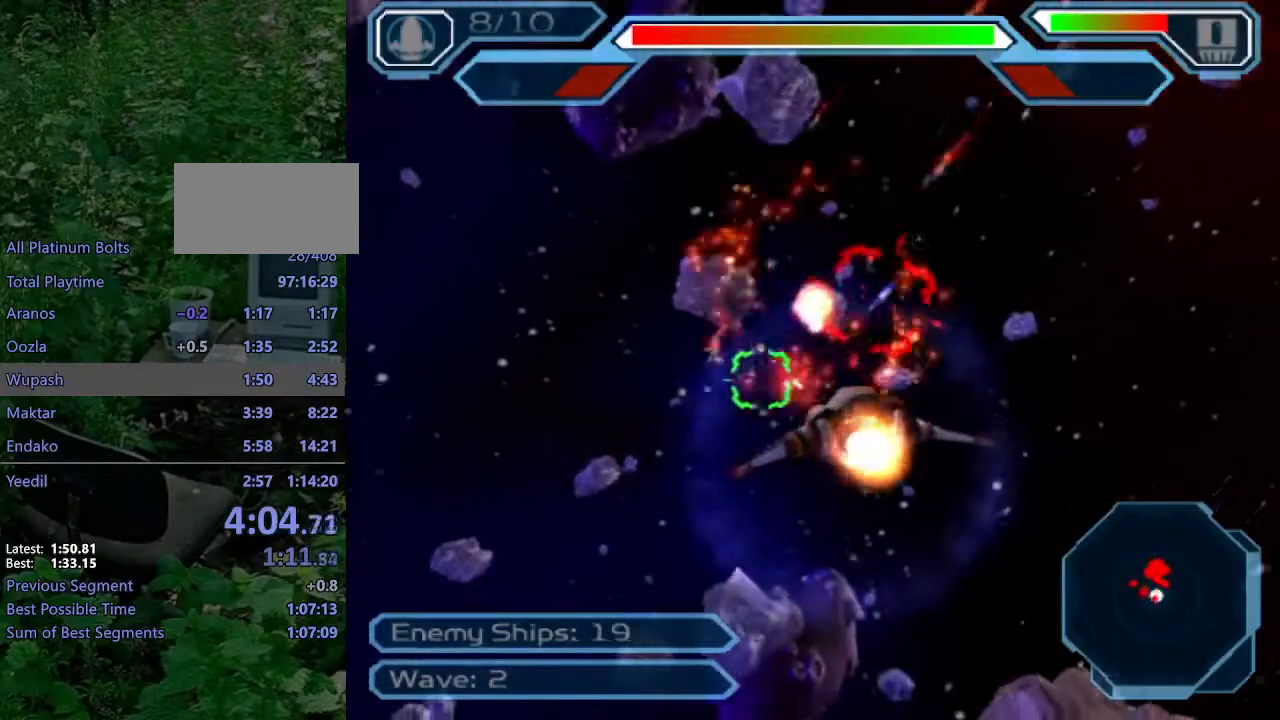
{"buttons": ["CROSS"], "left_stick": "center", "right_stick": "center", "events": [[67, "left_stick", "center"], [283, "CIRCLE", "down"], [333, "left_stick", "up-right"], [383, "CIRCLE", "up"], [483, "left_stick", "center"]]}
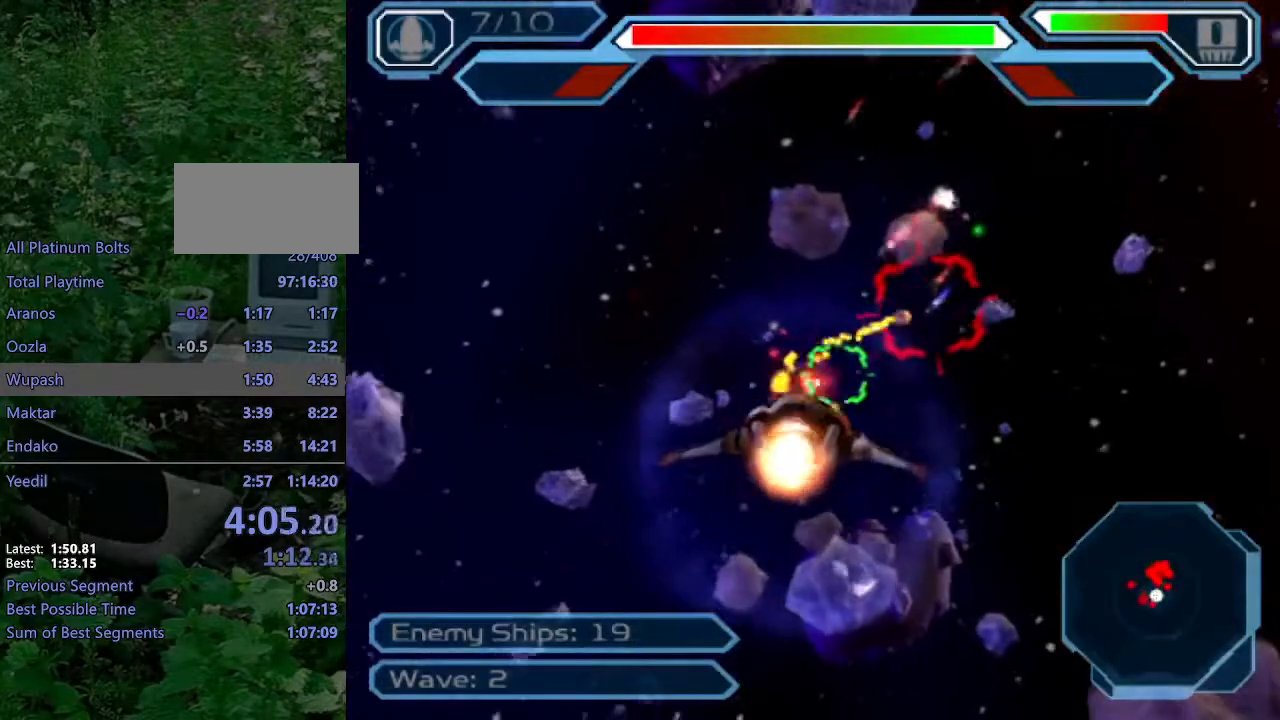
{"buttons": ["CROSS"], "left_stick": "left", "right_stick": "center", "events": [[133, "left_stick", "down-left"], [267, "left_stick", "center"], [433, "left_stick", "left"]]}
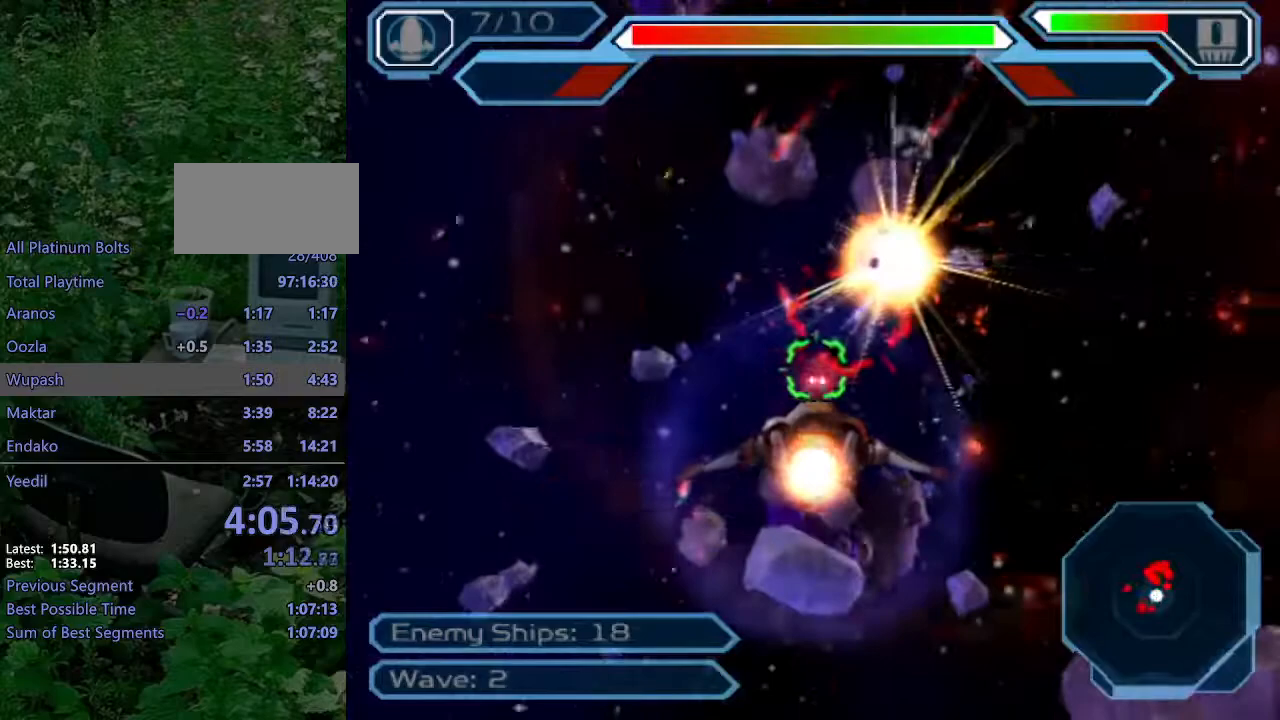
{"buttons": ["CROSS"], "left_stick": "center", "right_stick": "center", "events": [[50, "left_stick", "center"], [250, "left_stick", "right"], [450, "left_stick", "center"]]}
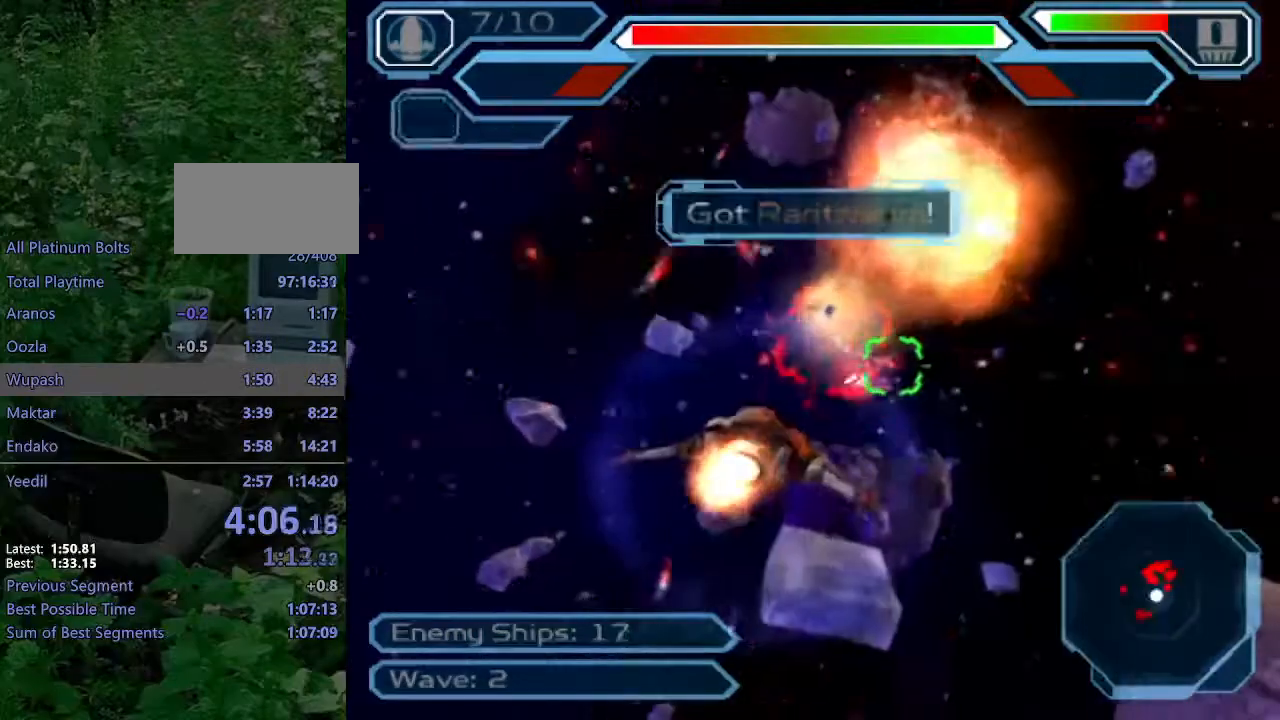
{"buttons": ["CROSS"], "left_stick": "up-left", "right_stick": "center", "events": [[67, "left_stick", "left"], [250, "left_stick", "center"], [417, "left_stick", "up-left"]]}
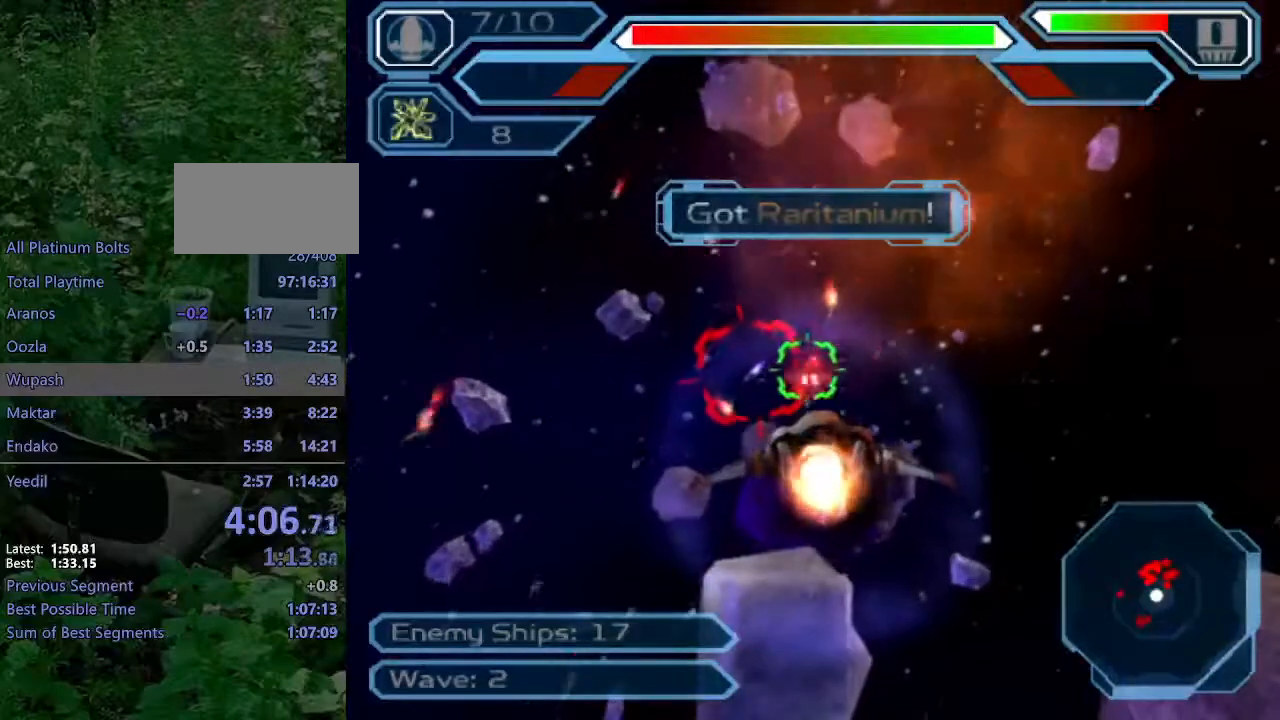
{"buttons": ["CROSS"], "left_stick": "down", "right_stick": "center", "events": [[50, "left_stick", "center"], [150, "CIRCLE", "down"], [267, "left_stick", "right"], [283, "CIRCLE", "up"], [367, "left_stick", "down"]]}
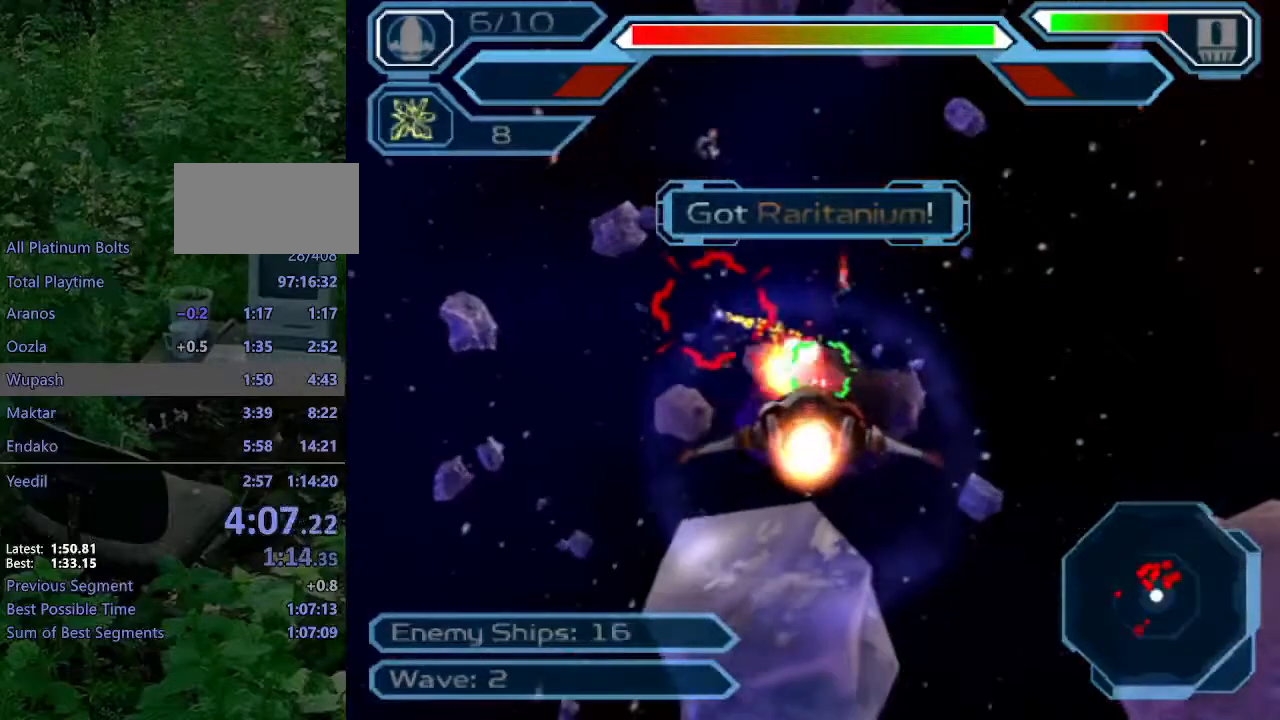
{"buttons": ["CROSS"], "left_stick": "up-left", "right_stick": "center", "events": [[67, "left_stick", "right"], [133, "left_stick", "center"], [233, "left_stick", "down-right"], [350, "left_stick", "center"], [433, "left_stick", "up-left"]]}
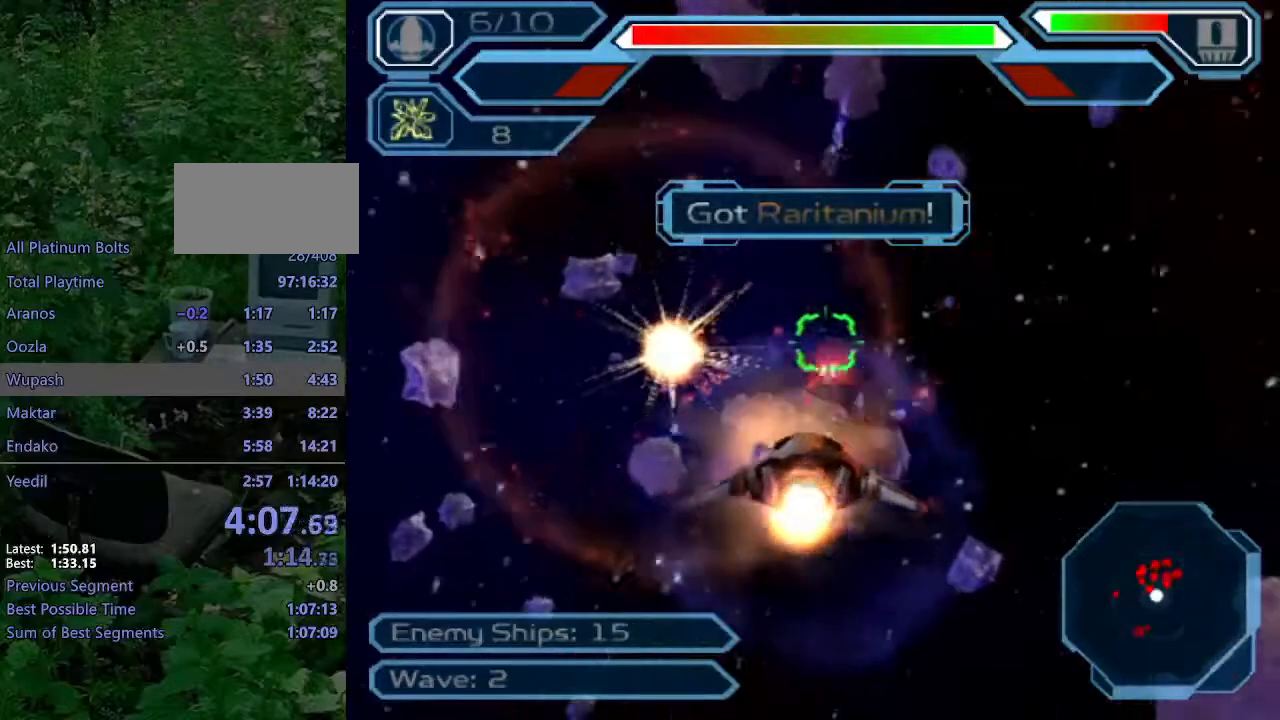
{"buttons": ["CROSS"], "left_stick": "center", "right_stick": "center", "events": [[33, "left_stick", "left"], [217, "left_stick", "up"], [467, "left_stick", "center"]]}
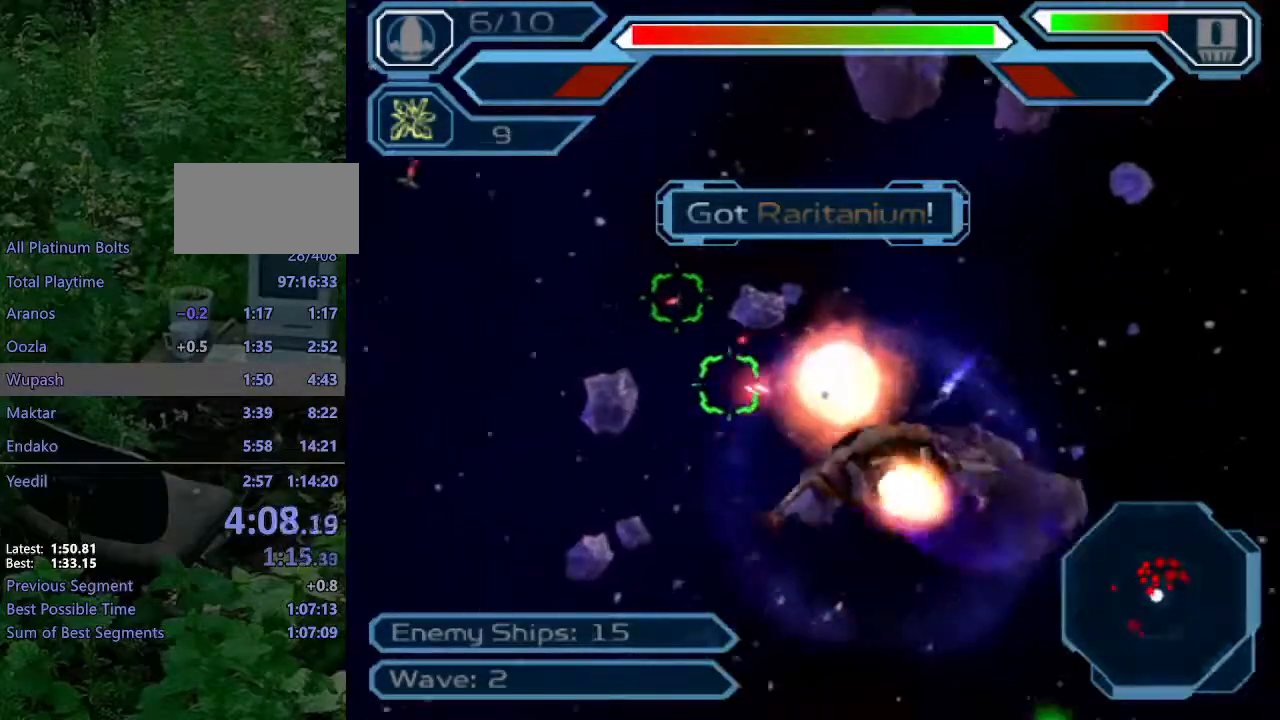
{"buttons": ["CROSS"], "left_stick": "center", "right_stick": "center", "events": [[67, "left_stick", "down-right"], [417, "left_stick", "center"]]}
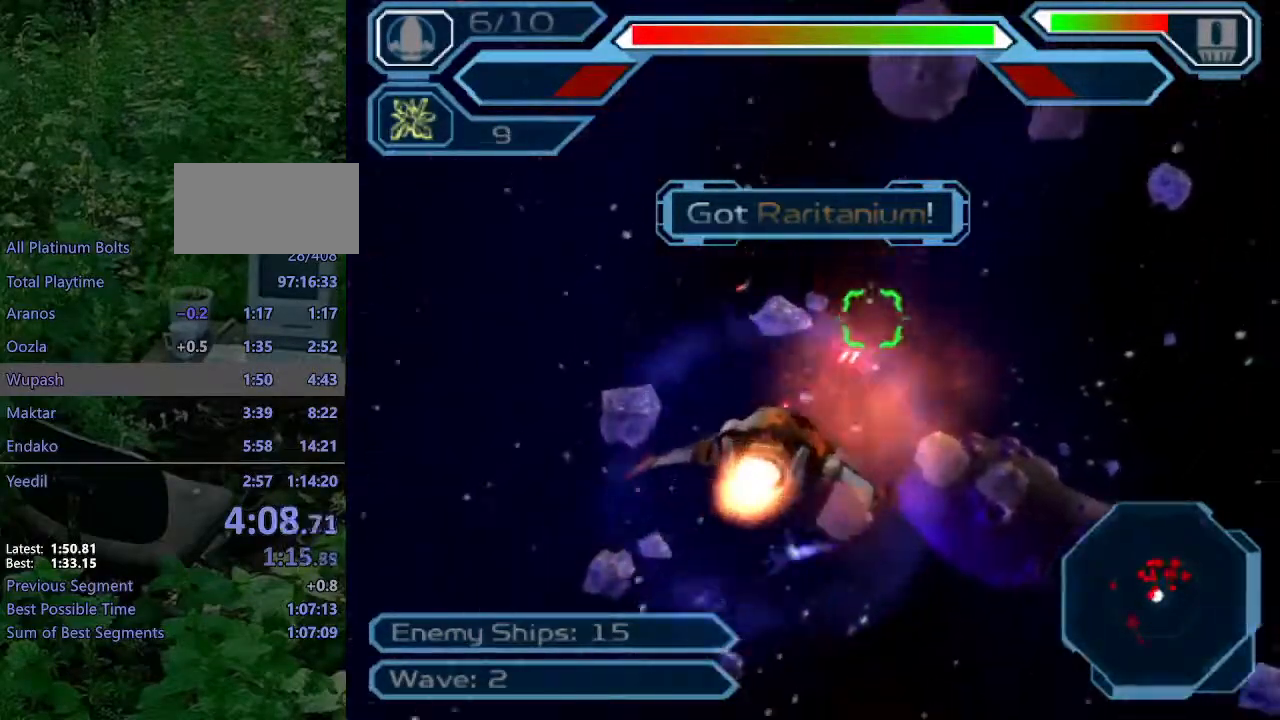
{"buttons": ["CROSS"], "left_stick": "center", "right_stick": "center", "events": [[100, "left_stick", "up-left"], [250, "left_stick", "center"]]}
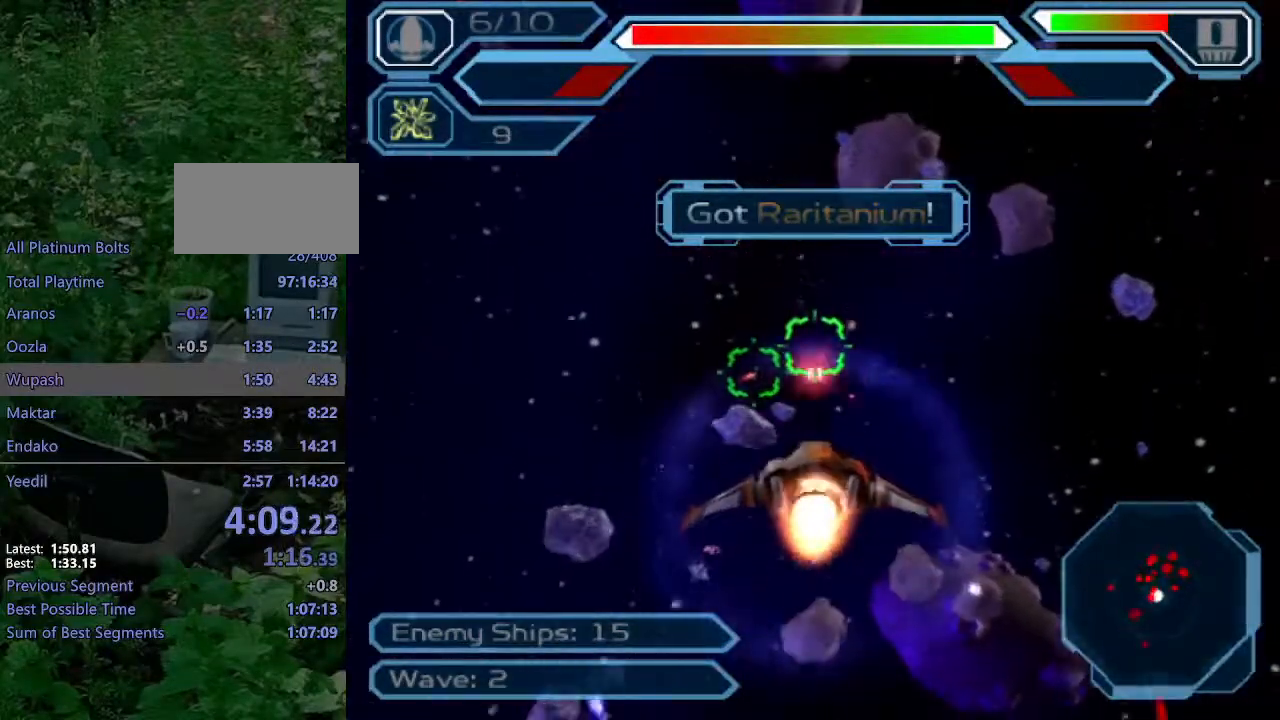
{"buttons": ["CROSS"], "left_stick": "down-right", "right_stick": "center", "events": [[67, "left_stick", "up-left"], [200, "left_stick", "center"], [500, "left_stick", "down-right"]]}
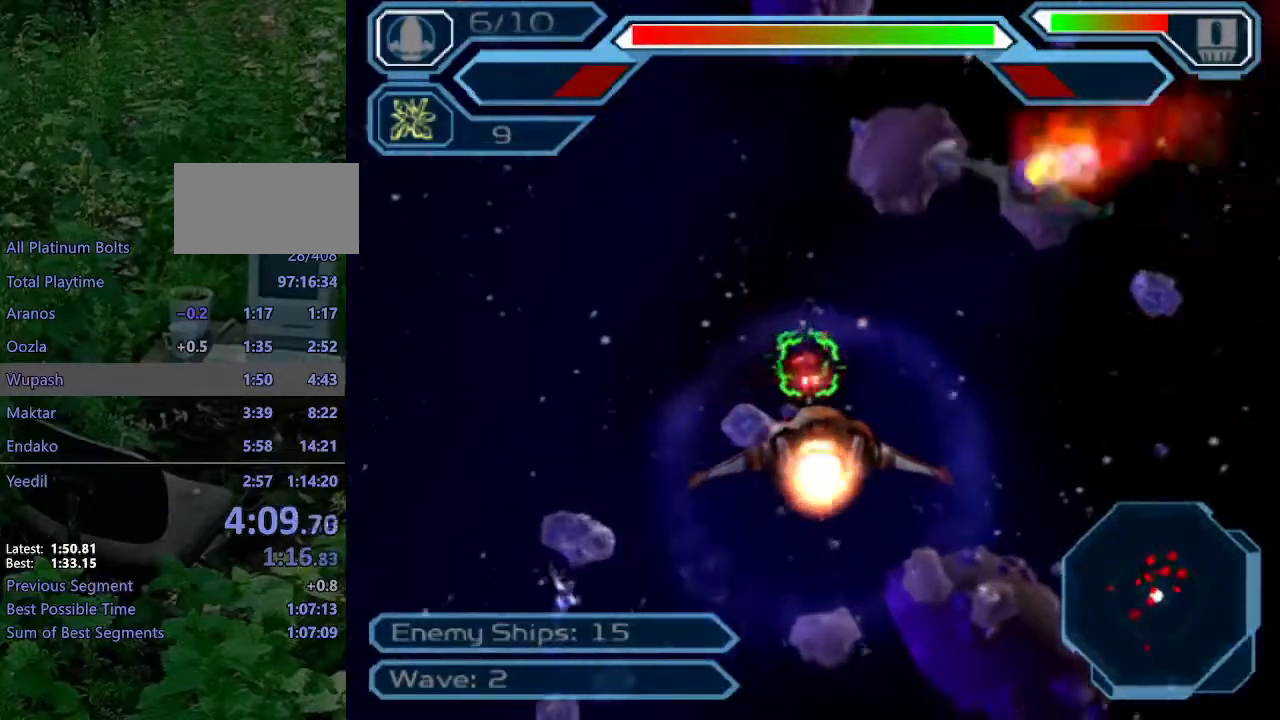
{"buttons": ["CROSS"], "left_stick": "right", "right_stick": "center", "events": [[200, "left_stick", "center"], [350, "left_stick", "right"]]}
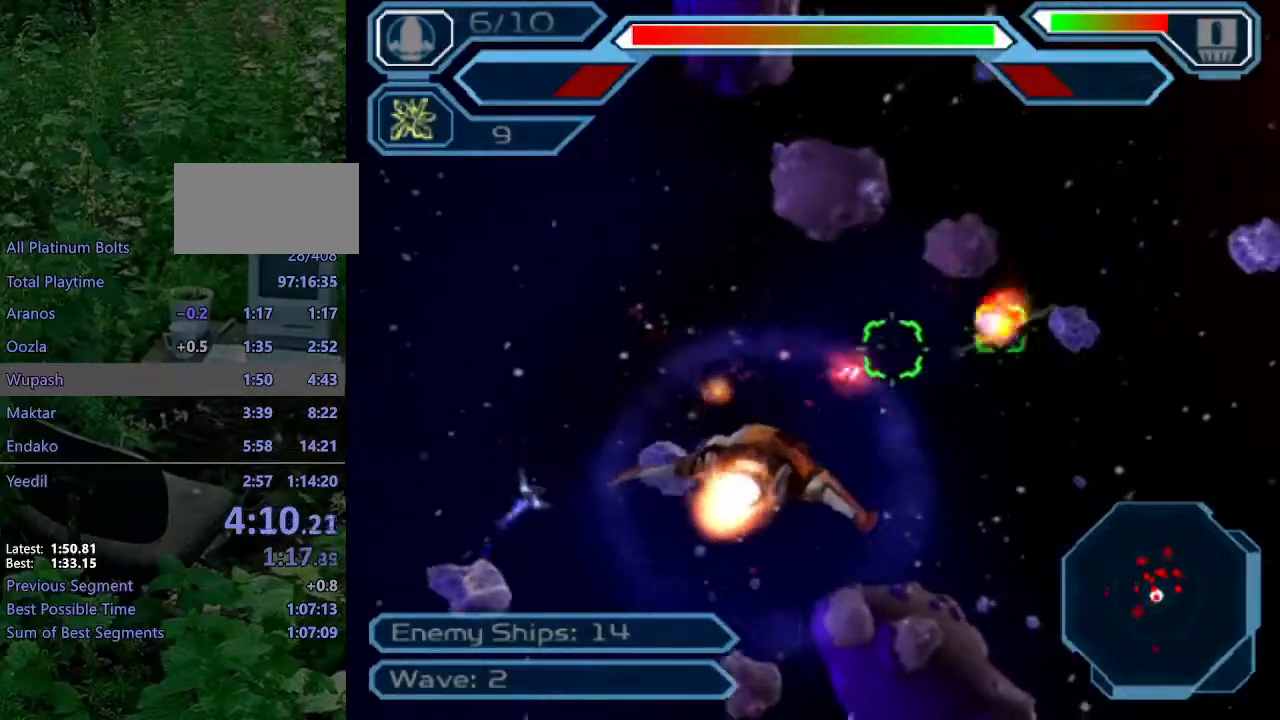
{"buttons": ["CROSS"], "left_stick": "center", "right_stick": "center", "events": [[200, "left_stick", "center"], [250, "left_stick", "left"], [383, "left_stick", "up-left"], [483, "left_stick", "center"]]}
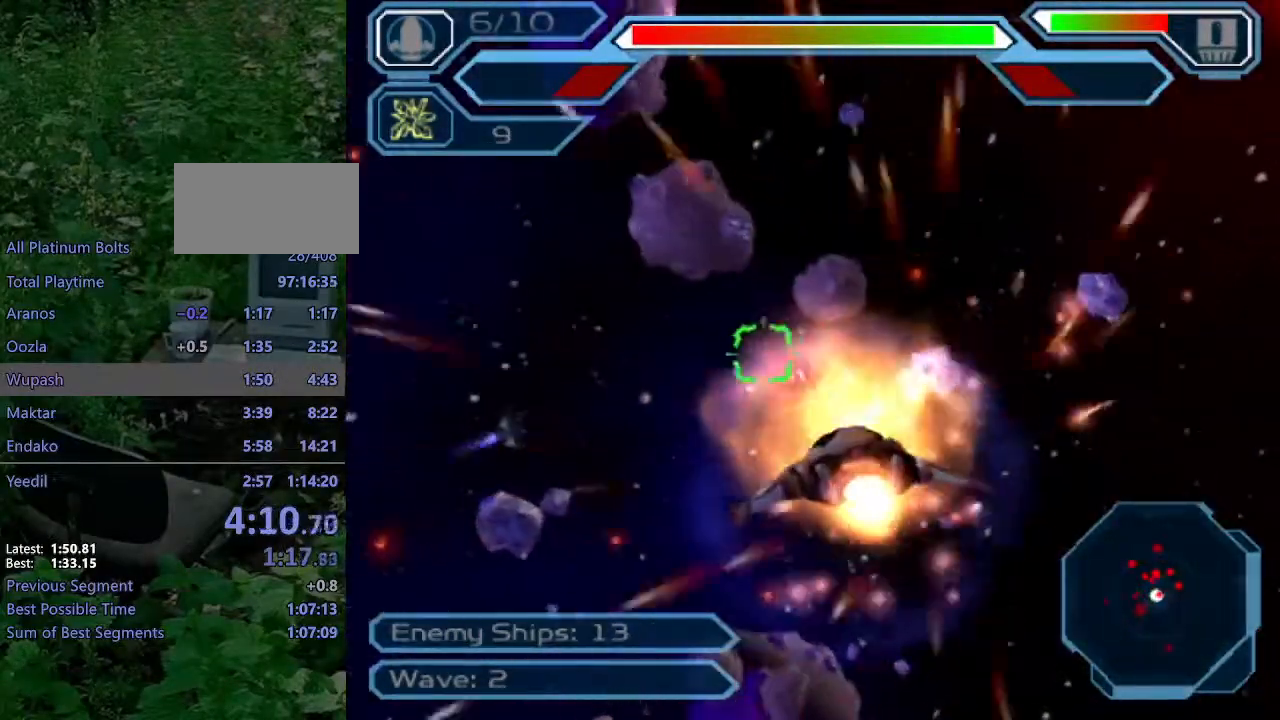
{"buttons": ["CROSS"], "left_stick": "center", "right_stick": "center", "events": [[400, "CIRCLE", "down"], [400, "left_stick", "right"], [467, "left_stick", "center"], [500, "CIRCLE", "up"]]}
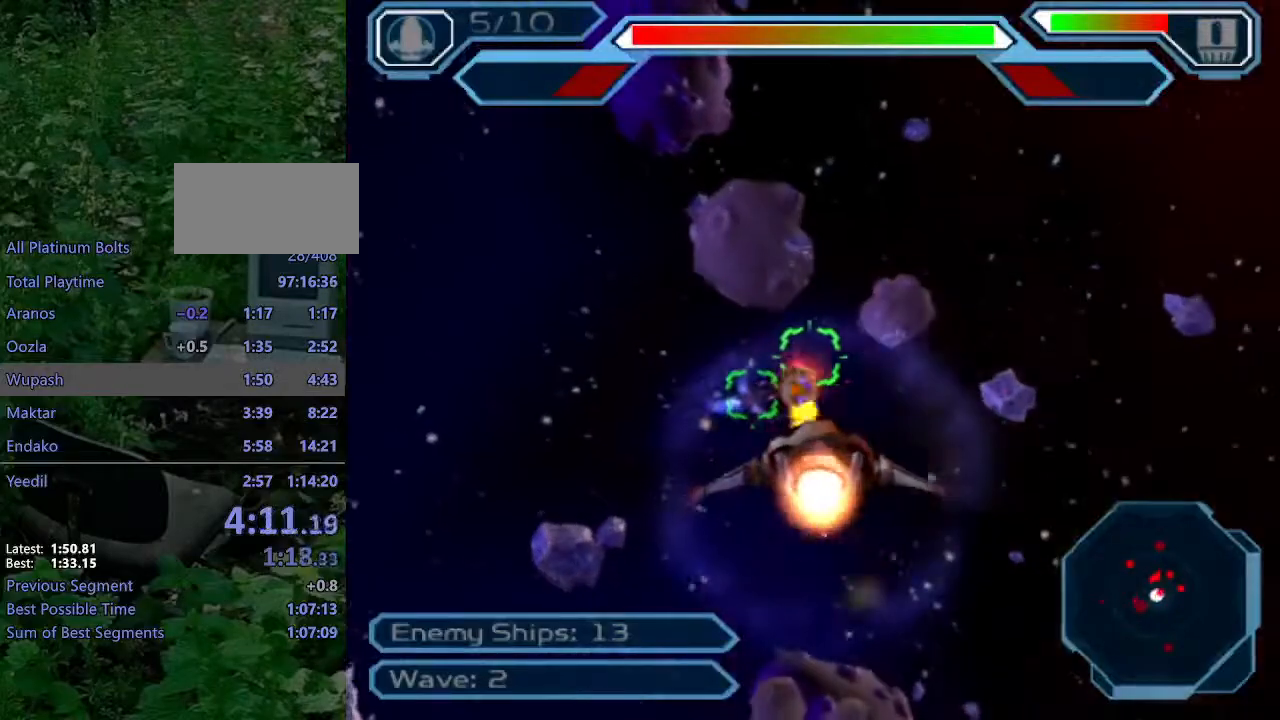
{"buttons": ["CROSS"], "left_stick": "center", "right_stick": "center", "events": [[133, "left_stick", "right"], [317, "left_stick", "center"]]}
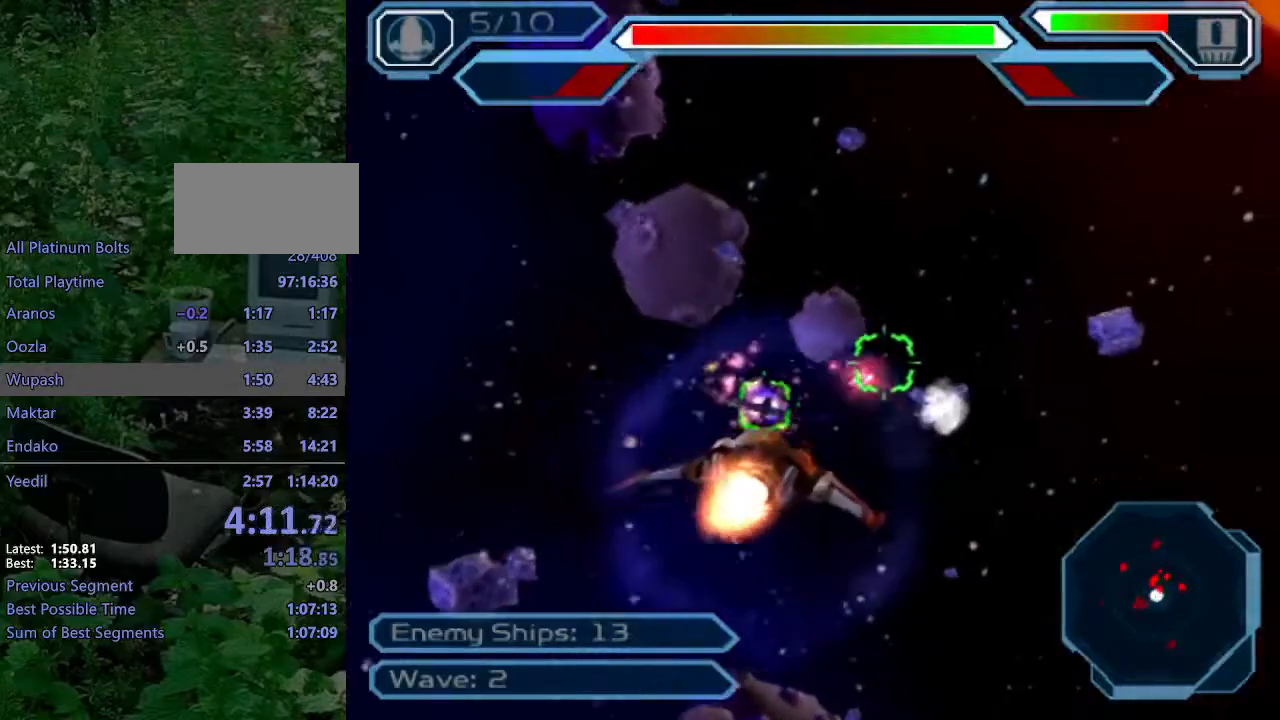
{"buttons": ["CROSS"], "left_stick": "right", "right_stick": "center", "events": [[133, "left_stick", "up-left"], [367, "left_stick", "up"], [483, "left_stick", "right"]]}
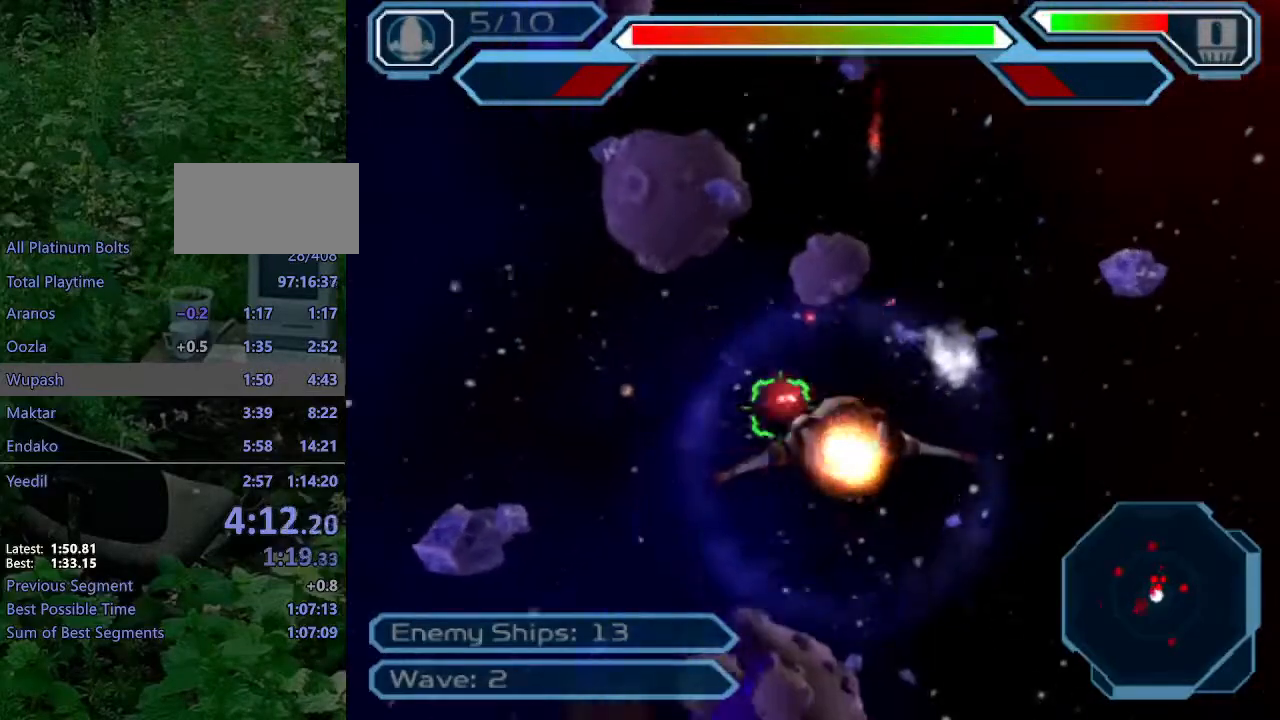
{"buttons": ["CROSS"], "left_stick": "center", "right_stick": "center", "events": [[50, "left_stick", "down-right"], [150, "left_stick", "down"], [367, "left_stick", "left"], [483, "left_stick", "center"]]}
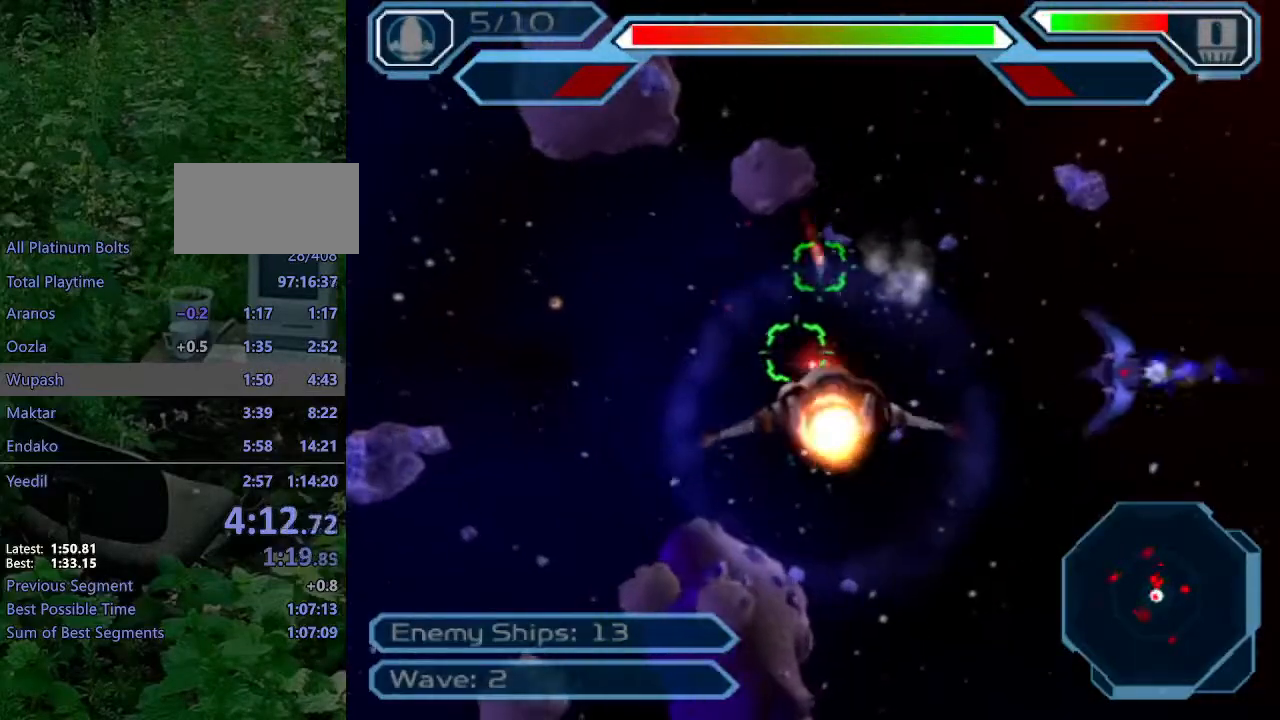
{"buttons": ["CROSS"], "left_stick": "left", "right_stick": "center", "events": [[150, "left_stick", "right"], [317, "left_stick", "center"], [383, "left_stick", "left"]]}
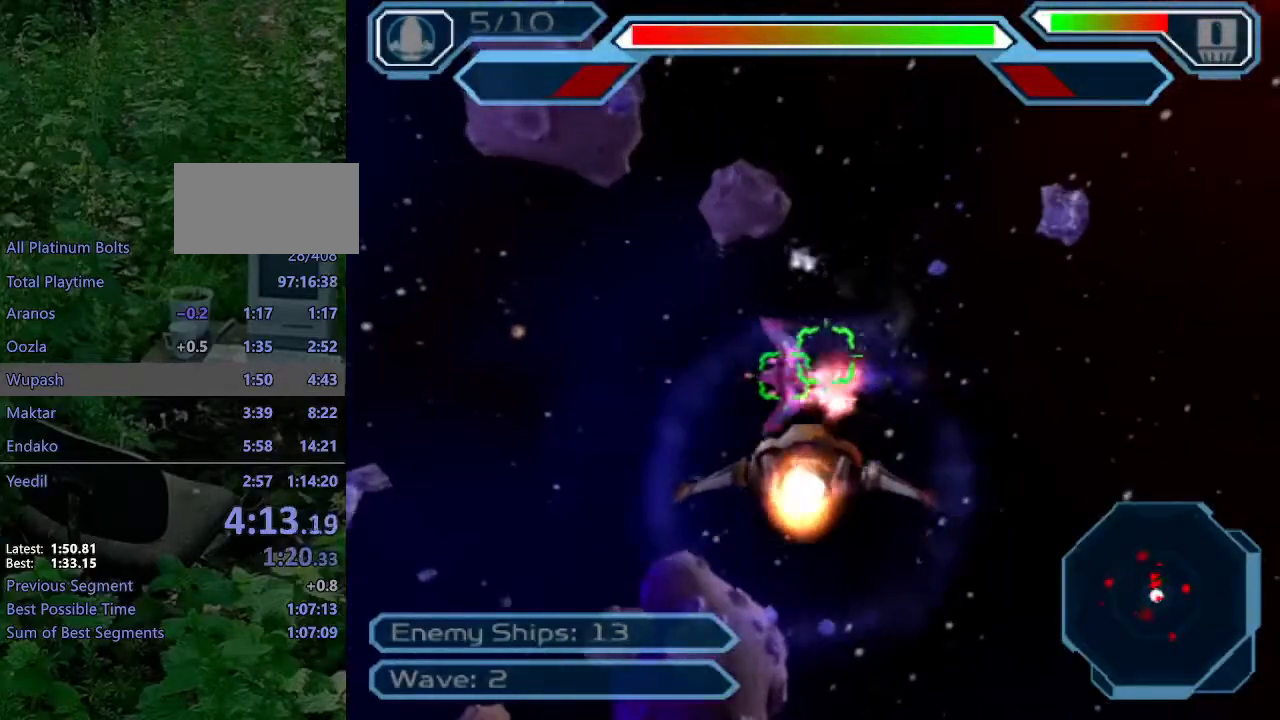
{"buttons": ["CROSS"], "left_stick": "up-right", "right_stick": "center", "events": [[133, "CIRCLE", "down"], [233, "left_stick", "right"], [250, "CIRCLE", "up"], [500, "left_stick", "up-right"]]}
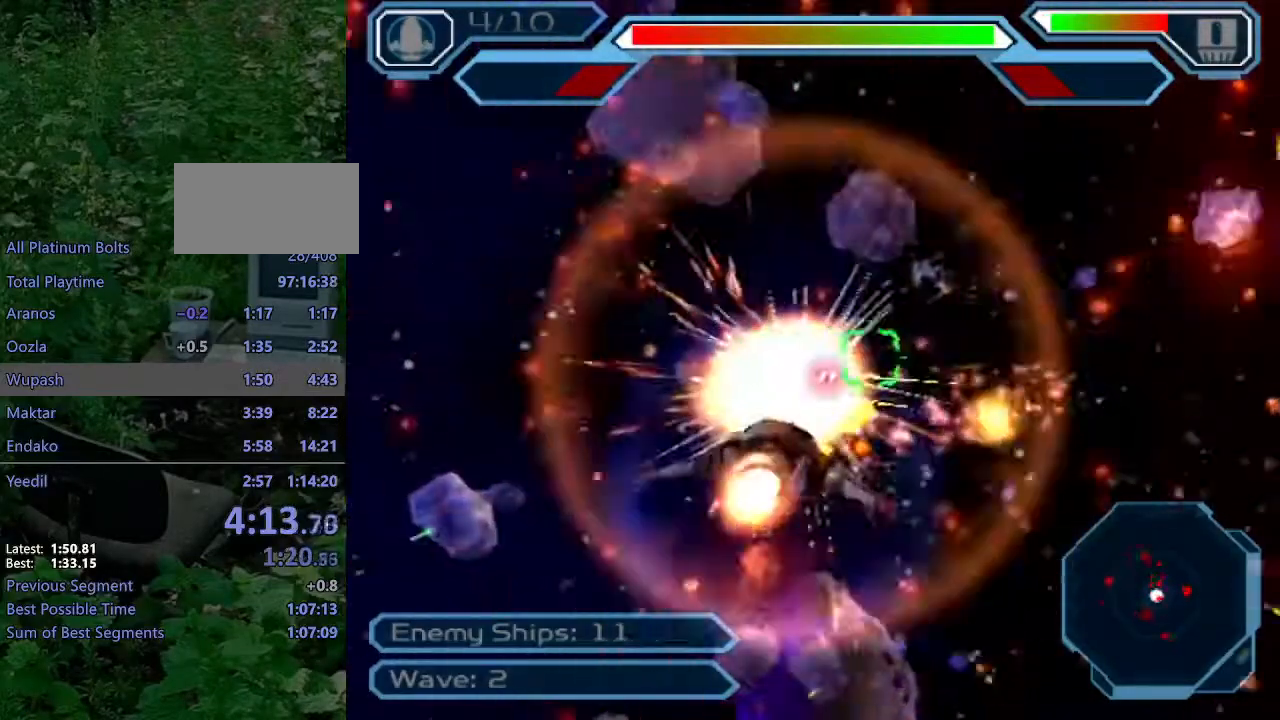
{"buttons": ["CROSS"], "left_stick": "down-right", "right_stick": "center", "events": [[333, "left_stick", "down-right"]]}
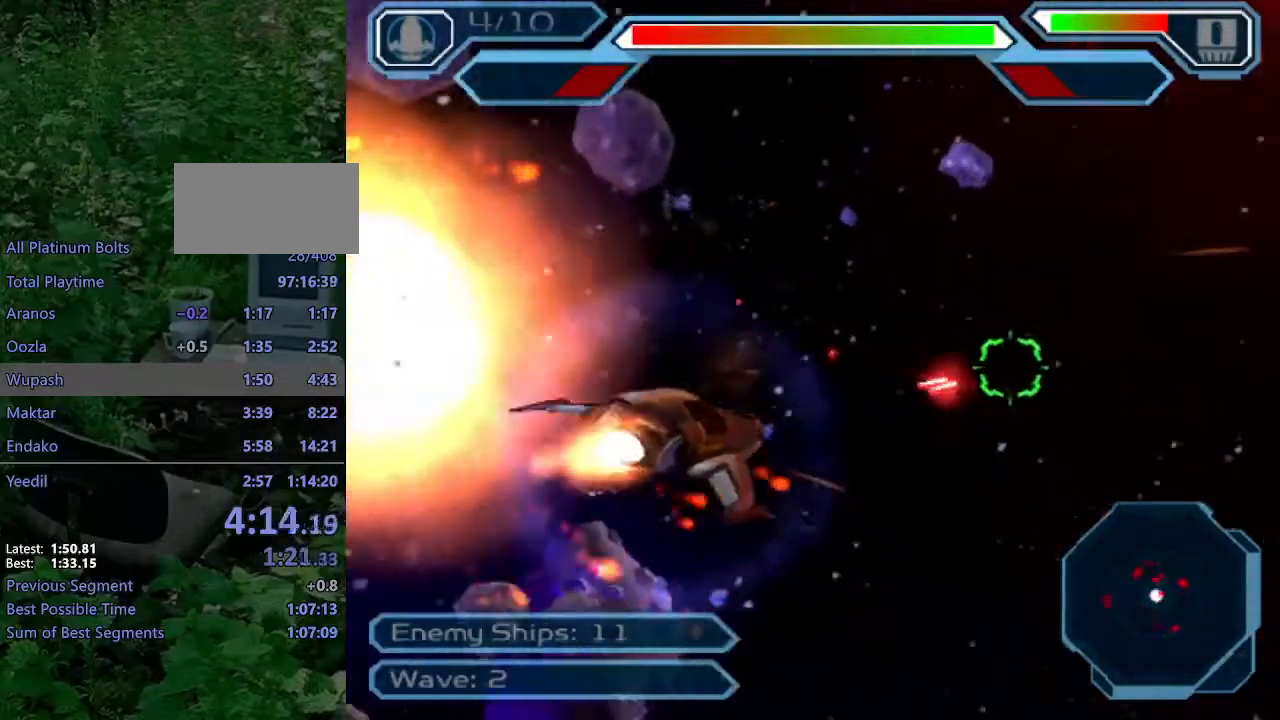
{"buttons": ["CROSS"], "left_stick": "center", "right_stick": "center"}